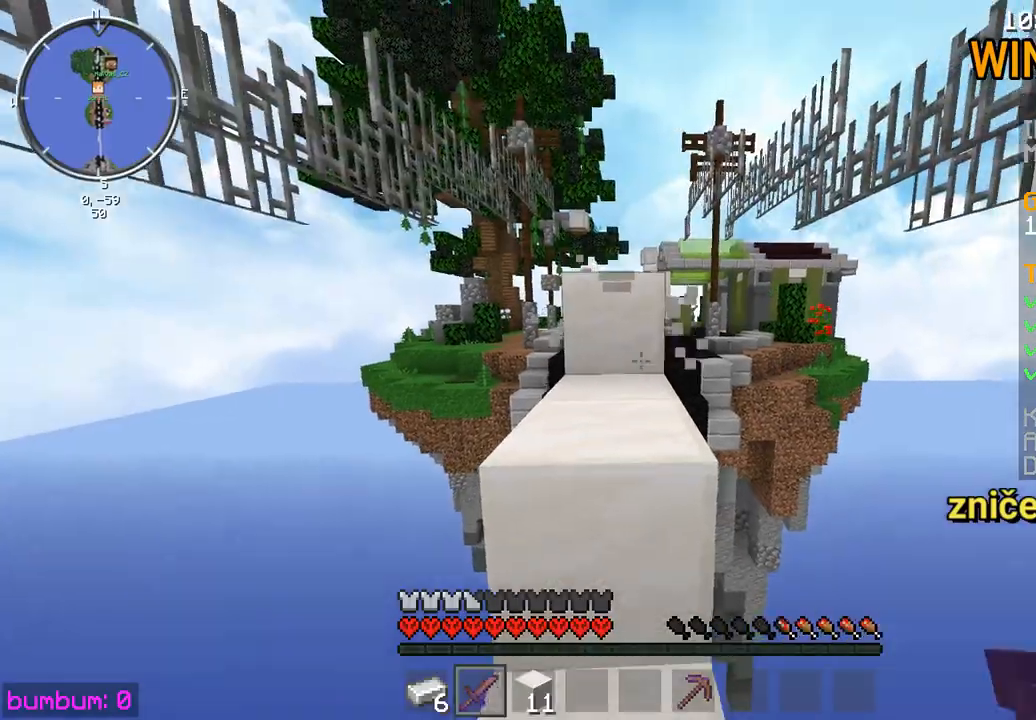
Gameplay with keyboard and mouse; each line is a JSON object with the keys and mouse buttons held at the frame after it. "events" lists presses ("down") and releases ("up") of "down", "left", "right", "up", "mouse_left" and "mouse_right" between this image and that frame as [ms after this image, input, new state], when the widget could be followed in between. "mouse_left", "mouse_right" = the "left", "right" buttons of the "mouse" list. No other keys are recorded. Fast repeated clicks can show as one long hold. Mouse movement is not recorded.
{"keys": ["left", "up"], "mouse": [], "events": [[317, "up", "down"], [383, "left", "down"]]}
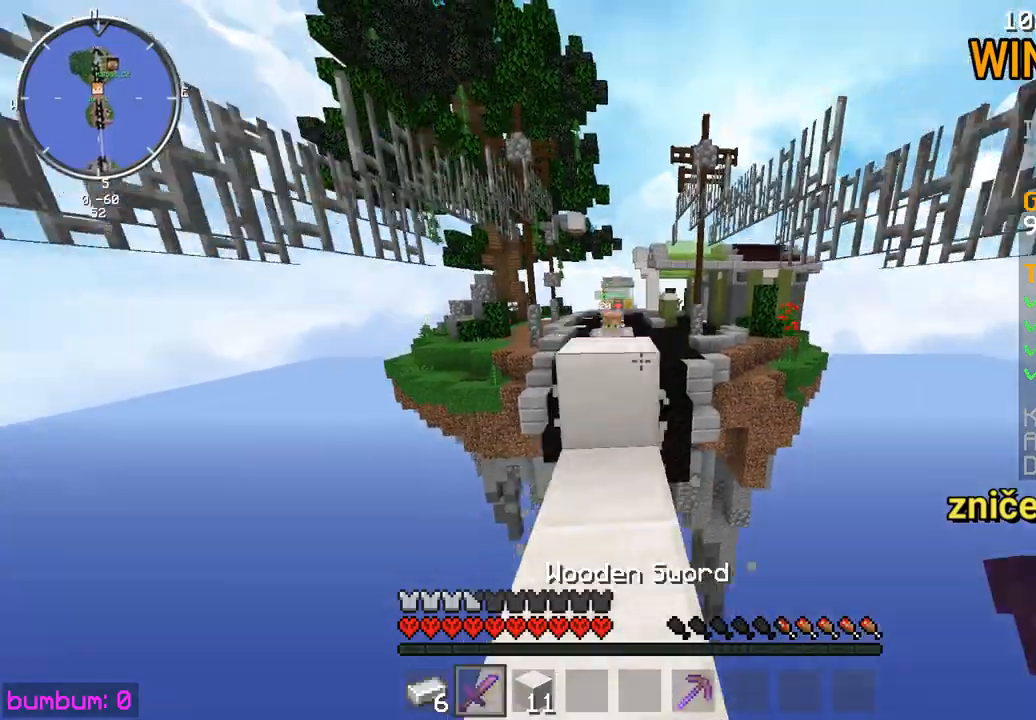
{"keys": ["up"], "mouse": [], "events": [[17, "left", "up"], [83, "up", "up"], [183, "left", "down"], [183, "up", "down"], [350, "left", "up"], [467, "mouse_left", "down"], [500, "mouse_left", "up"]]}
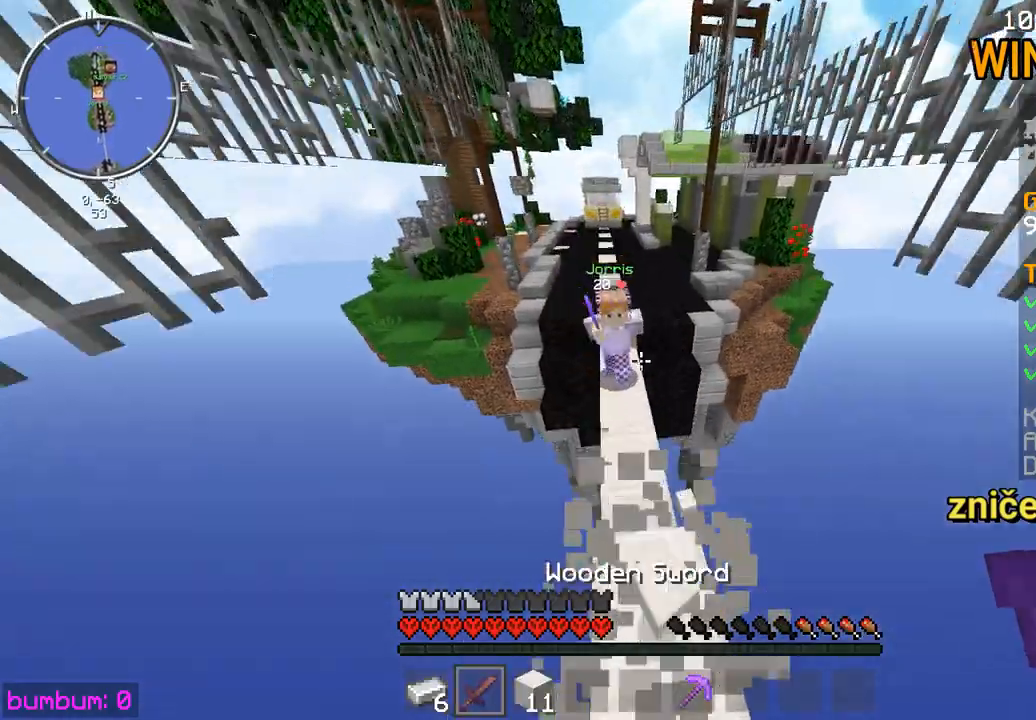
{"keys": ["up"], "mouse": [], "events": [[67, "mouse_left", "down"], [100, "mouse_left", "up"], [133, "mouse_left", "down"], [200, "mouse_left", "up"], [233, "mouse_left", "down"], [333, "mouse_left", "up"], [400, "mouse_left", "down"], [500, "mouse_left", "up"]]}
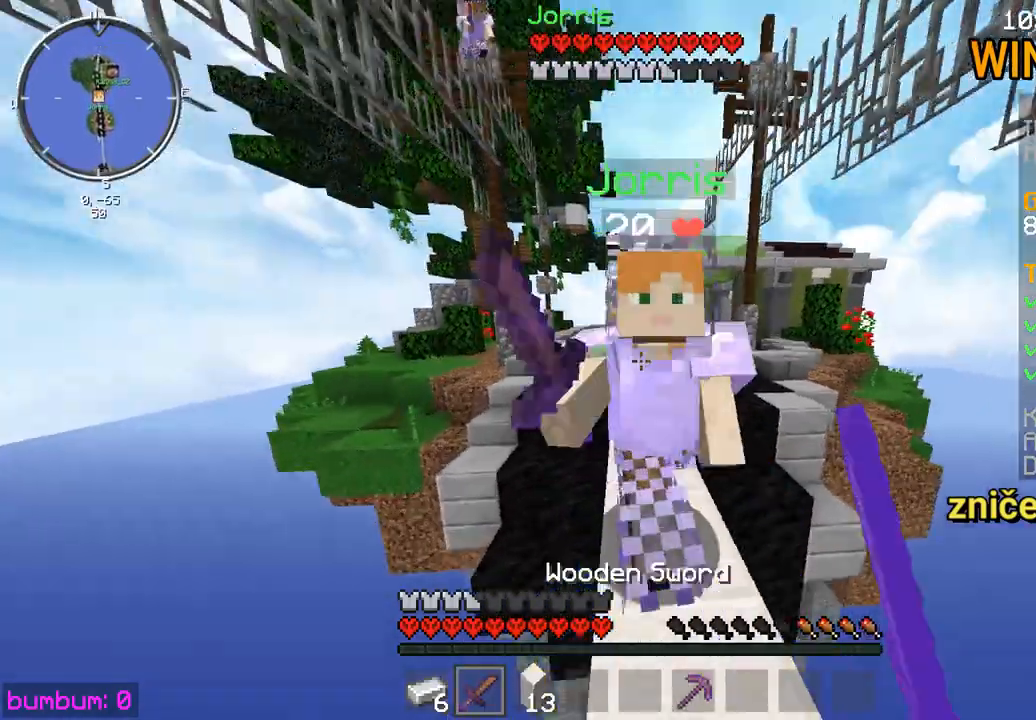
{"keys": ["right", "up"], "mouse": ["left"], "events": [[33, "mouse_left", "down"], [100, "right", "down"], [133, "mouse_left", "up"], [167, "mouse_left", "down"], [200, "mouse_left", "up"], [200, "right", "up"], [233, "mouse_left", "down"], [267, "mouse_left", "up"], [267, "up", "up"], [333, "mouse_left", "down"], [333, "up", "down"], [367, "mouse_left", "up"], [400, "mouse_left", "down"], [400, "right", "down"], [433, "mouse_left", "up"], [500, "mouse_left", "down"]]}
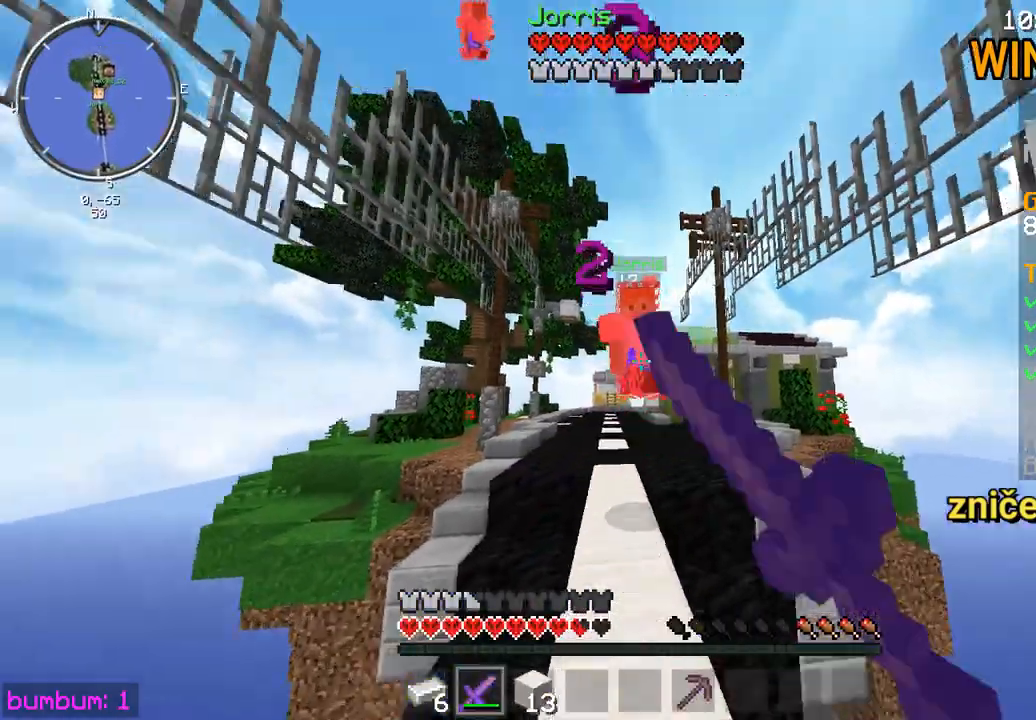
{"keys": ["left", "up"], "mouse": ["left"], "events": [[33, "mouse_left", "up"], [33, "right", "up"], [150, "mouse_left", "down"], [283, "mouse_left", "up"], [317, "mouse_left", "down"], [350, "left", "down"], [417, "mouse_left", "up"], [450, "mouse_left", "down"]]}
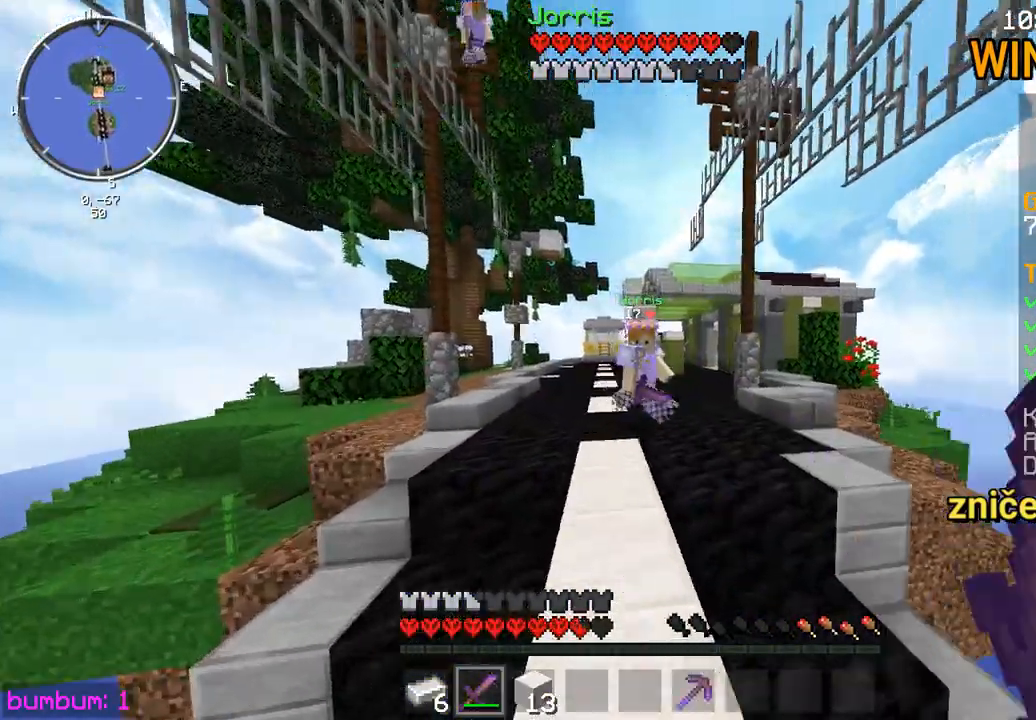
{"keys": ["right", "up"], "mouse": ["left"], "events": [[83, "mouse_left", "up"], [117, "left", "up"], [117, "mouse_left", "down"], [150, "mouse_left", "up"], [183, "mouse_left", "down"], [250, "mouse_left", "up"], [283, "mouse_left", "down"], [417, "mouse_left", "up"], [450, "mouse_left", "down"], [450, "right", "down"]]}
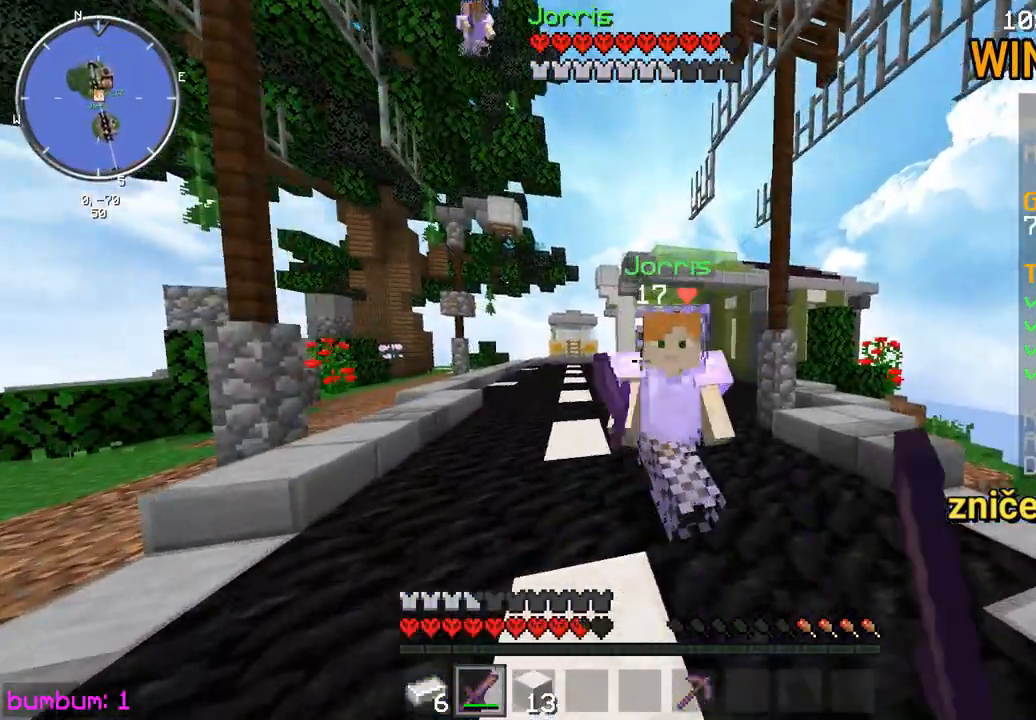
{"keys": ["right", "up"], "mouse": [], "events": [[17, "mouse_left", "up"], [83, "mouse_left", "down"], [117, "mouse_left", "up"], [150, "mouse_left", "down"], [183, "mouse_left", "up"], [183, "right", "up"], [250, "mouse_left", "down"], [250, "right", "down"], [300, "mouse_left", "up"], [333, "mouse_left", "down"], [400, "mouse_left", "up"], [433, "mouse_left", "down"], [500, "mouse_left", "up"]]}
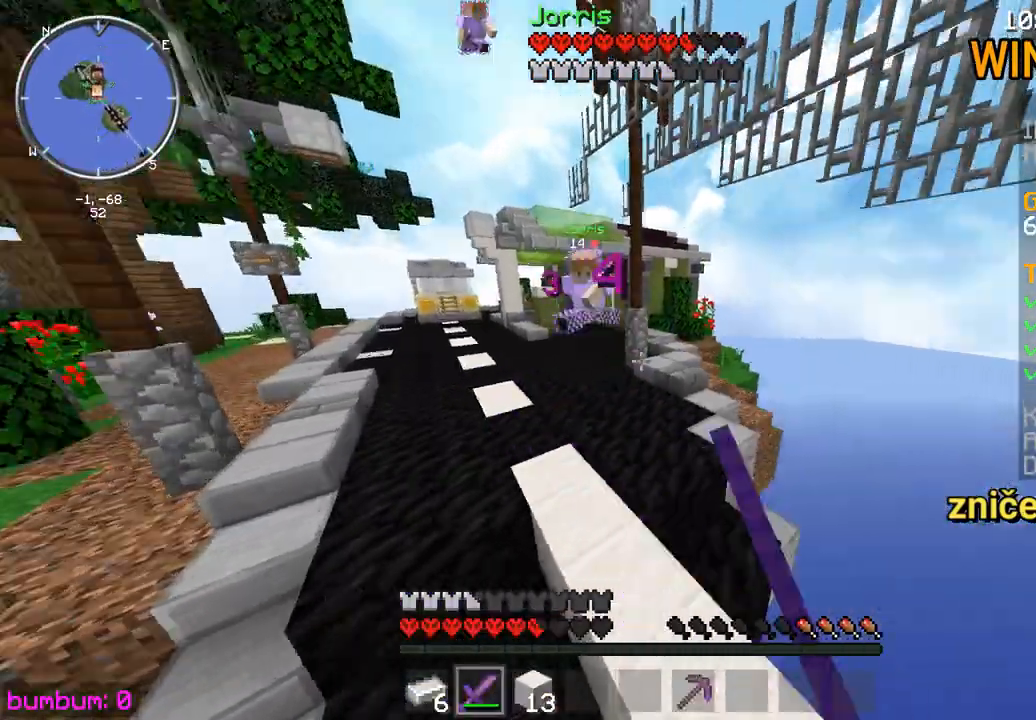
{"keys": ["right"], "mouse": [], "events": [[33, "mouse_left", "down"], [100, "mouse_left", "up"], [467, "up", "up"]]}
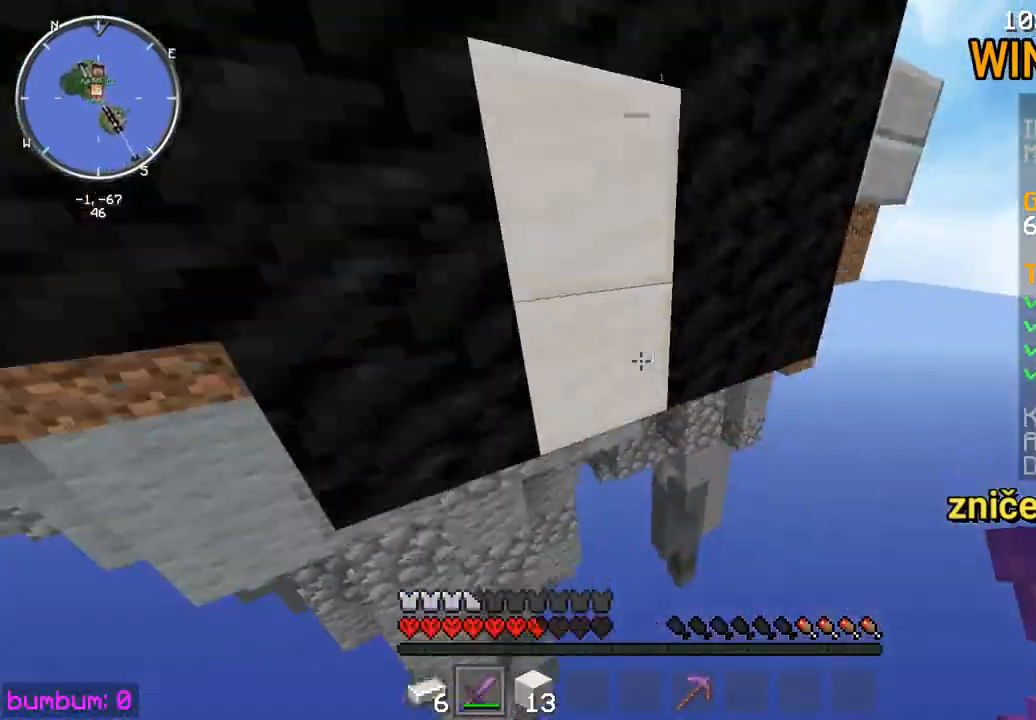
{"keys": ["right"], "mouse": [], "events": []}
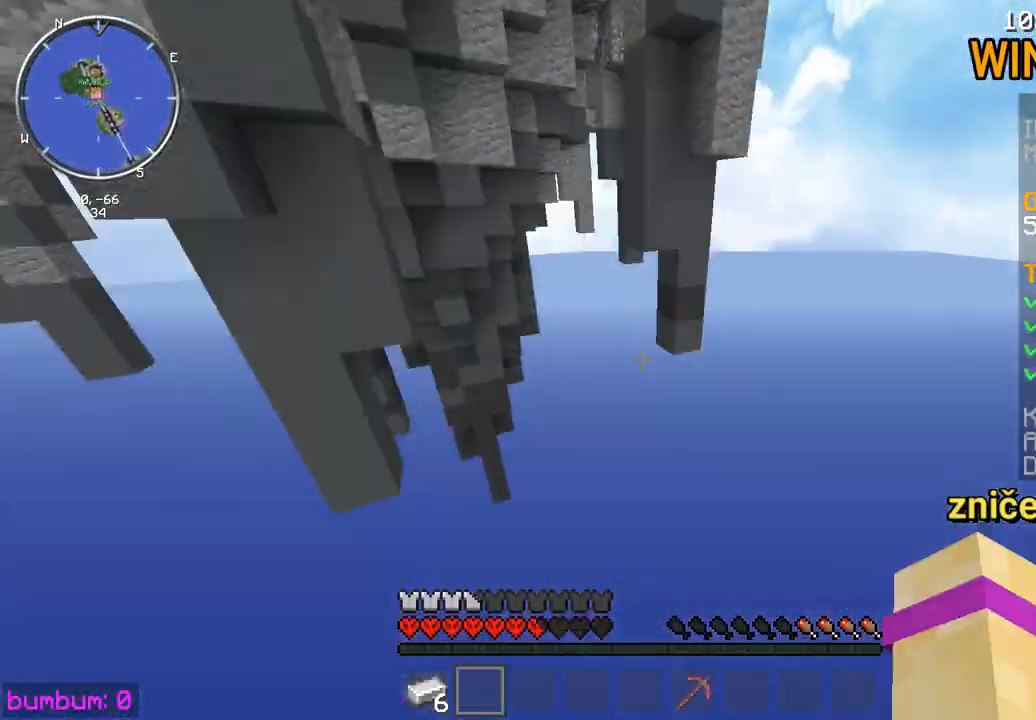
{"keys": [], "mouse": [], "events": [[283, "right", "up"]]}
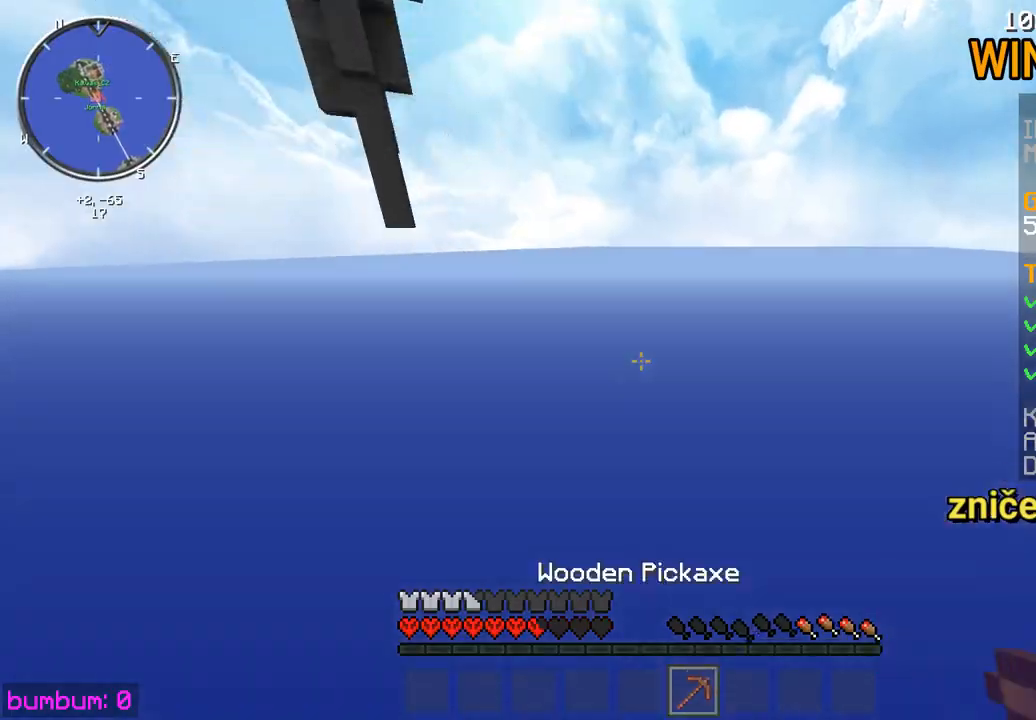
{"keys": ["up"], "mouse": [], "events": [[100, "up", "down"]]}
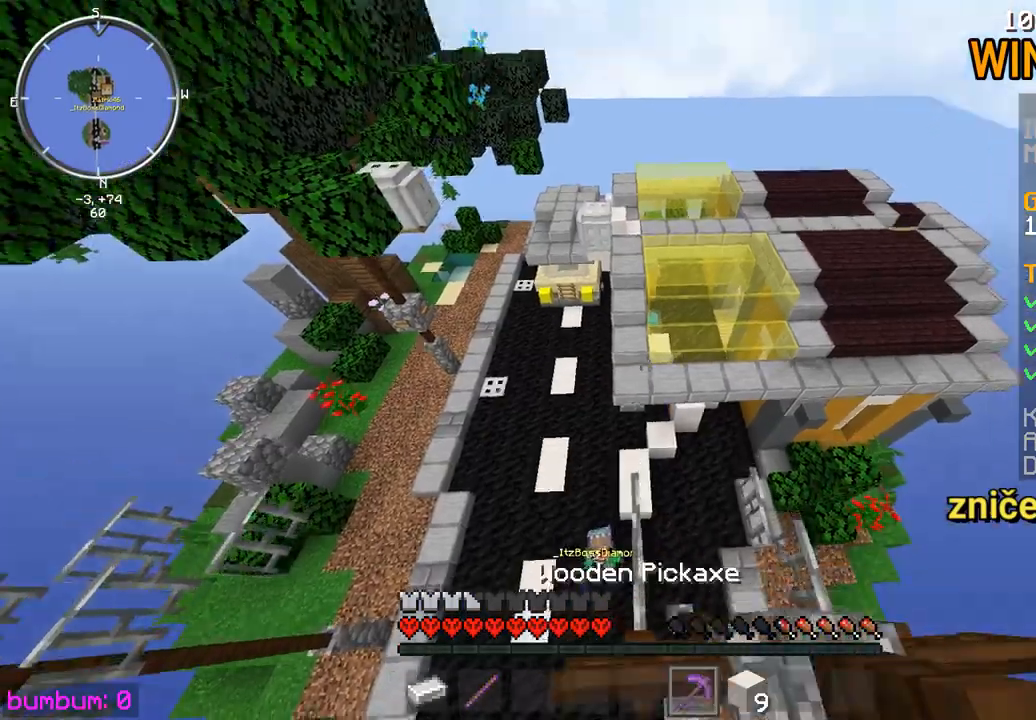
{"keys": ["up"], "mouse": [], "events": []}
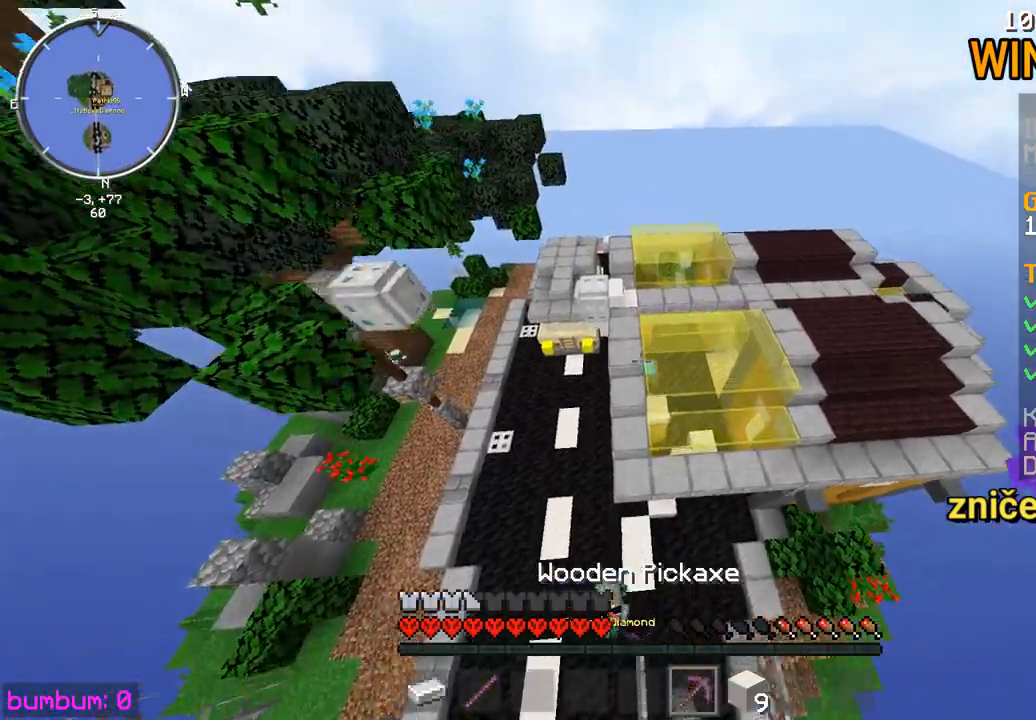
{"keys": ["up"], "mouse": [], "events": []}
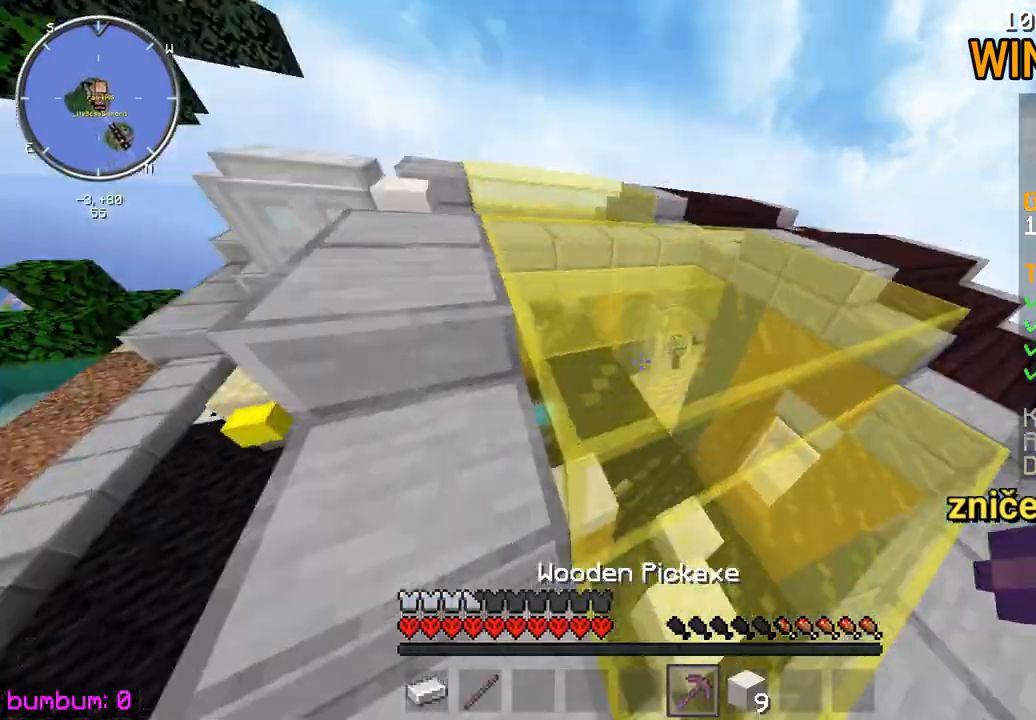
{"keys": ["up"], "mouse": [], "events": []}
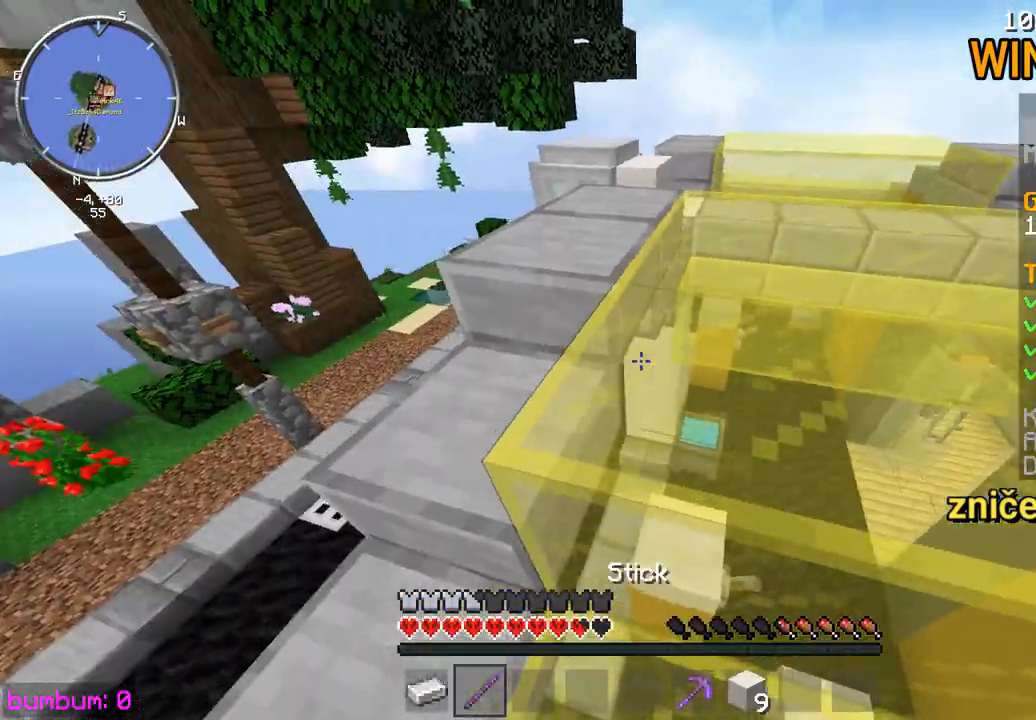
{"keys": [], "mouse": [], "events": [[167, "up", "up"], [400, "down", "down"], [500, "down", "up"]]}
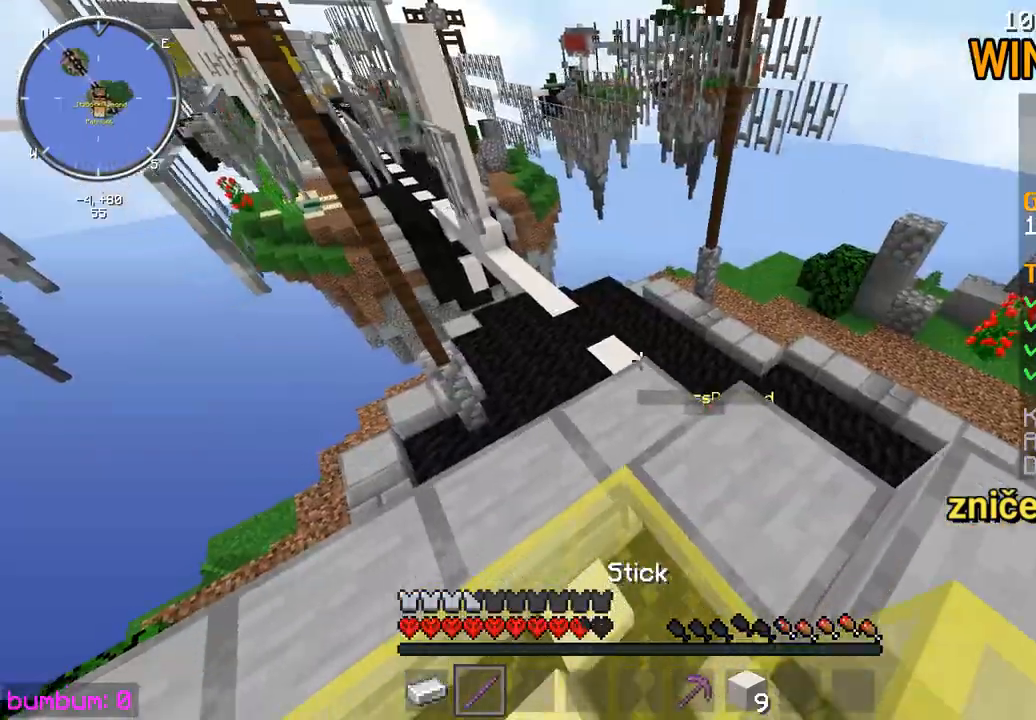
{"keys": [], "mouse": [], "events": []}
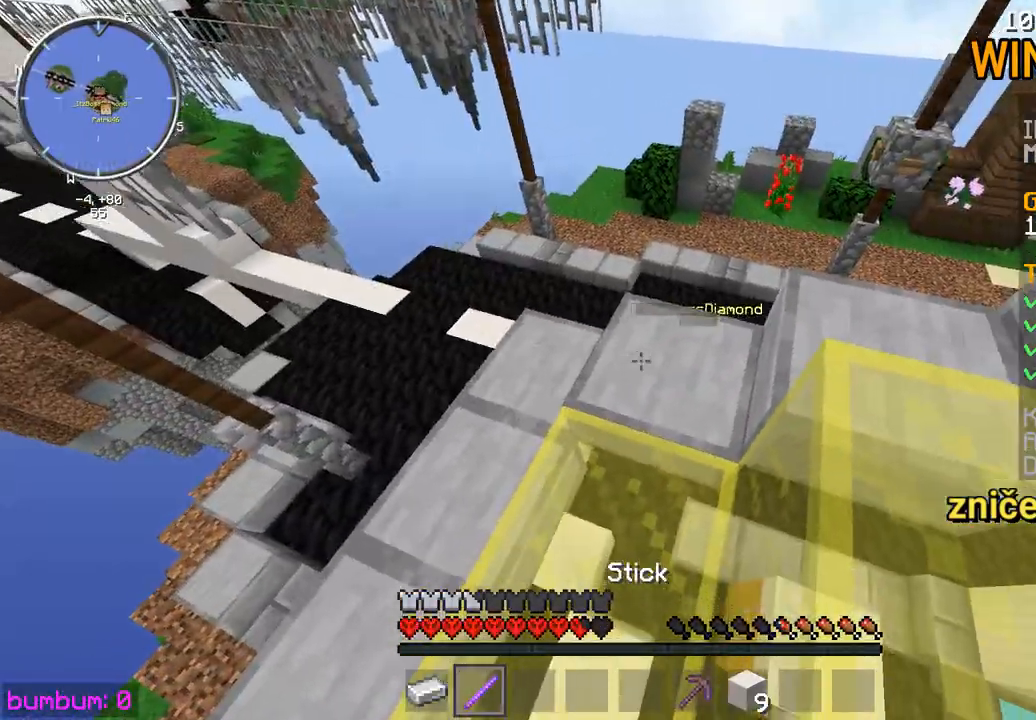
{"keys": ["up"], "mouse": [], "events": [[217, "up", "down"]]}